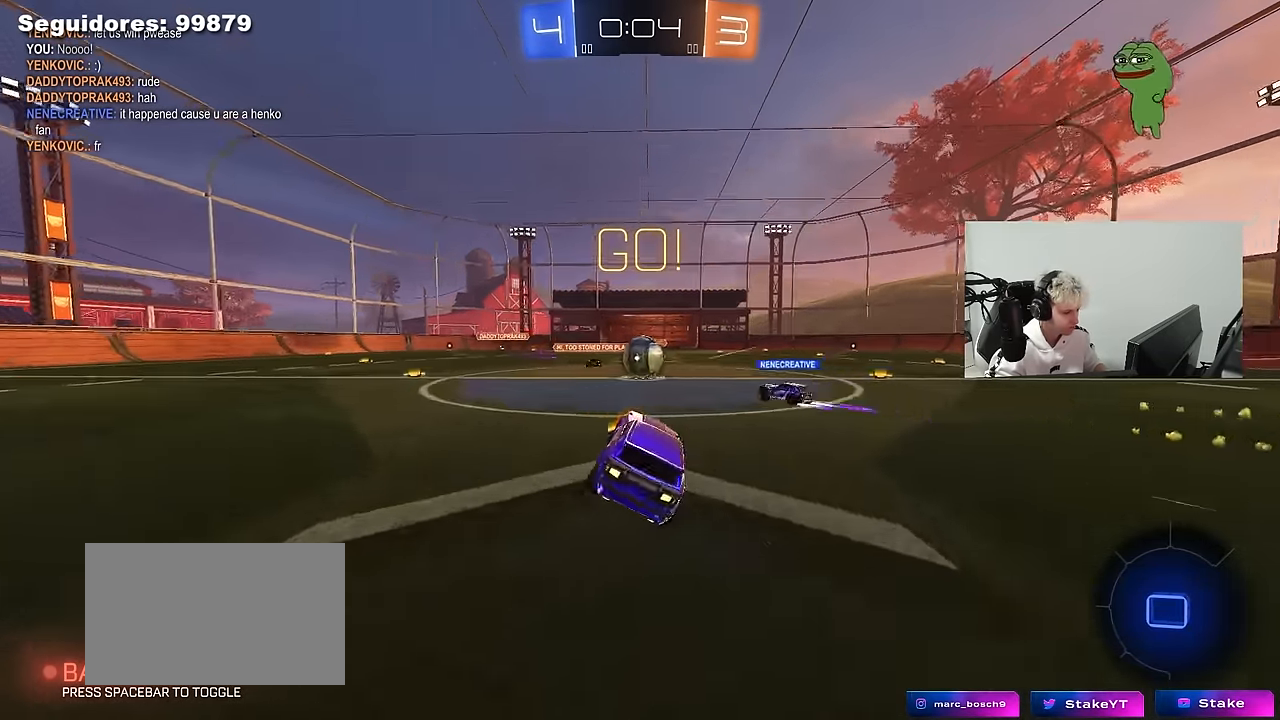
Gameplay with keyboard and mouse; each line is a JSON object with the keys and mouse buttons held at the frame after it. "events" lists presses ("down") and releases ("up") of "1", "2", "3", "4", "5", "a", "alt", "c", "caps_lock", "ctrl", "d", "e", "f", "g", "q", "r", "s", "shift", "space", "t", "tab", "v", "w", "x", "z", "mouse_left", "mouse_wheel" and "mouse_right" between this image and that frame as [ms after this image, input, new state], when the widget could be followed in between. "mouse_left", "mouse_wheel", "mouse_right" = the "left", "wheel", "right" buttons of the "mouse" list. No other keys are recorded. "wheel" means that the mouse wheel is clicked or scrolled. "mouse_move" is the direction in which the mouse moves at that frame (one of eight, or "still"), when it could be read.
{"keys": ["a", "w"], "mouse": [], "mouse_move": "still", "events": [[83, "w", "down"], [450, "a", "down"]]}
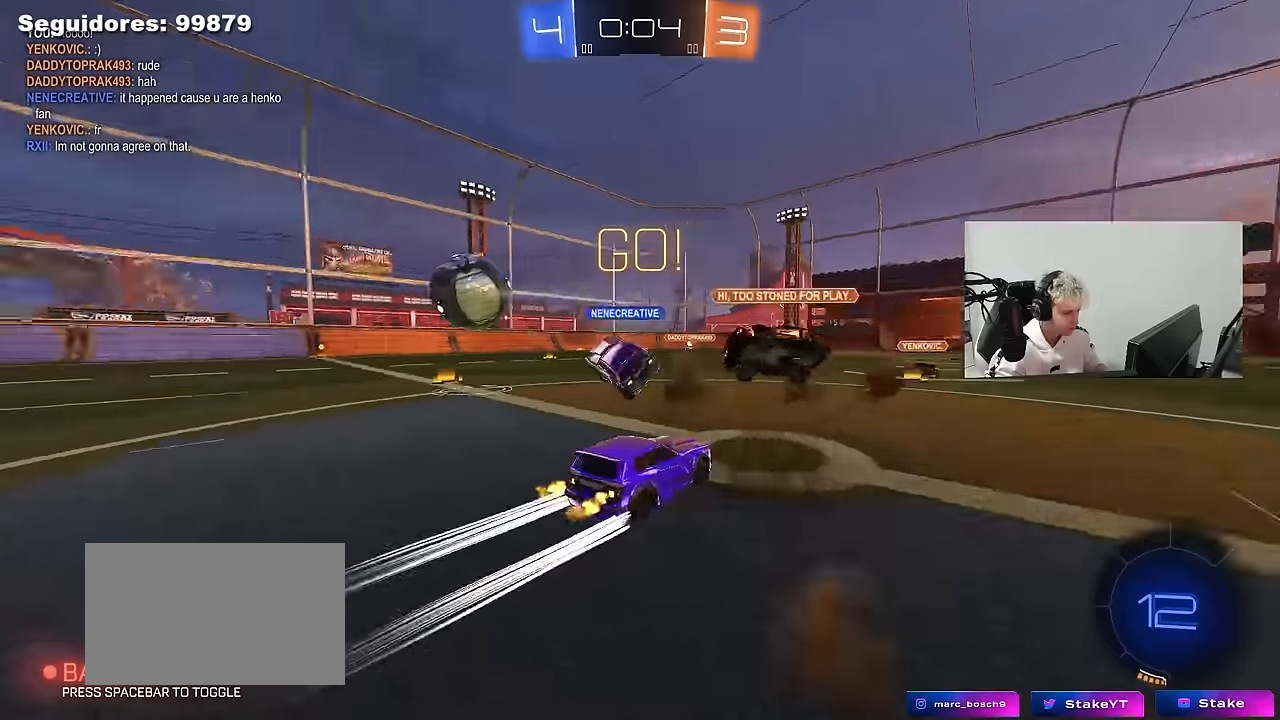
{"keys": ["a", "w"], "mouse": [], "mouse_move": "still", "events": [[50, "shift", "down"], [150, "shift", "up"], [233, "mouse_left", "down"], [383, "mouse_left", "up"]]}
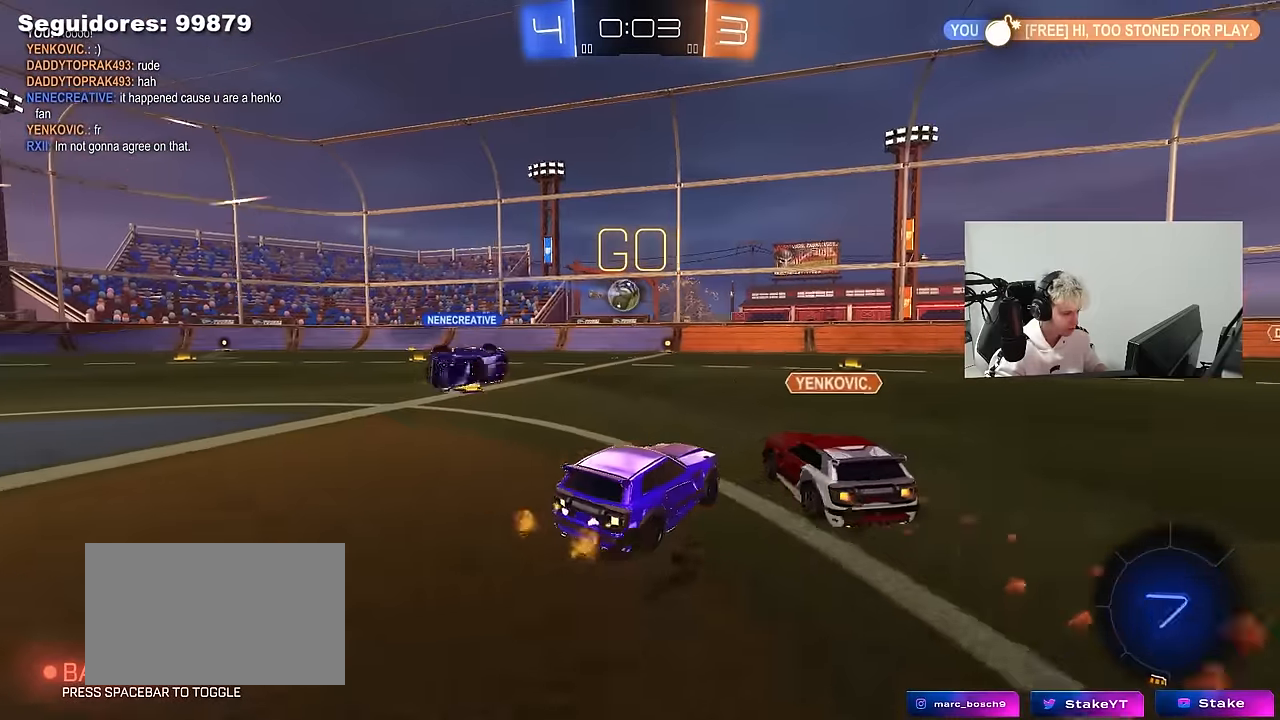
{"keys": ["w"], "mouse": [], "mouse_move": "still", "events": [[16, "mouse_left", "down"], [166, "a", "up"], [200, "a", "down"], [400, "mouse_left", "up"], [483, "a", "up"]]}
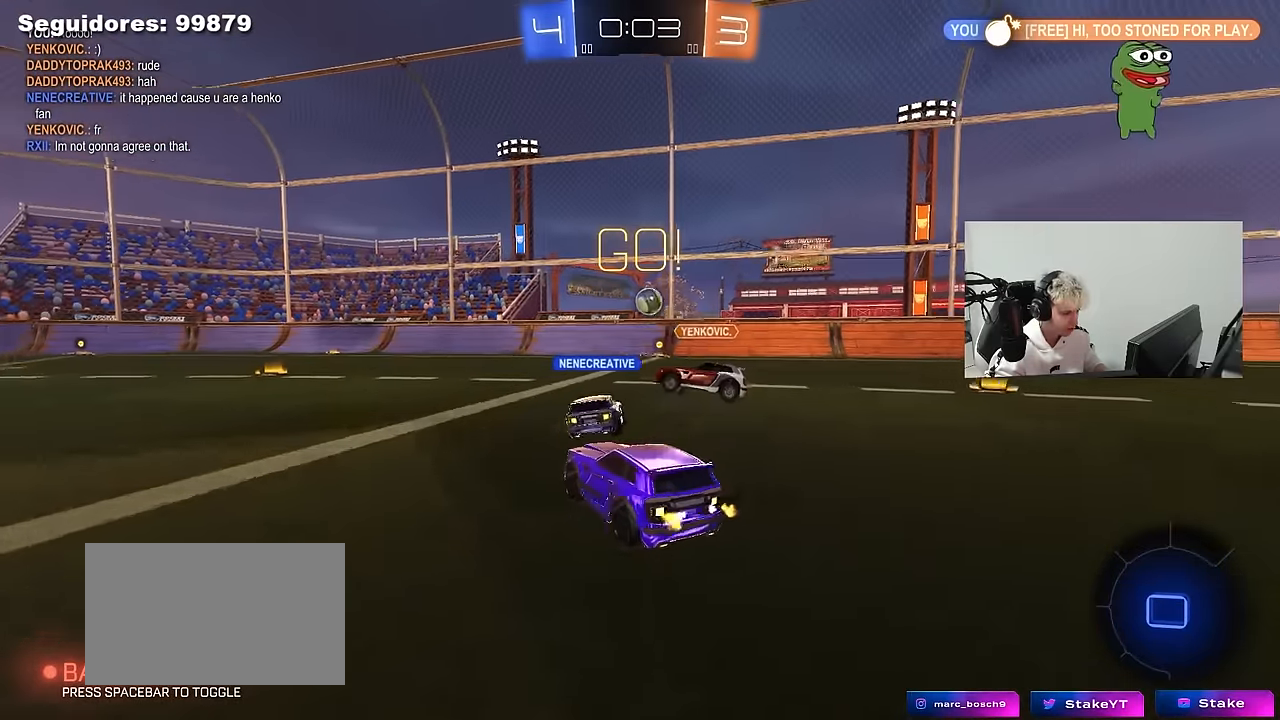
{"keys": ["d"], "mouse": ["right"], "mouse_move": "down-left", "events": [[83, "d", "down"], [216, "w", "up"], [316, "d", "up"], [366, "s", "down"], [450, "d", "down"], [450, "mouse_right", "down"], [500, "s", "up"]]}
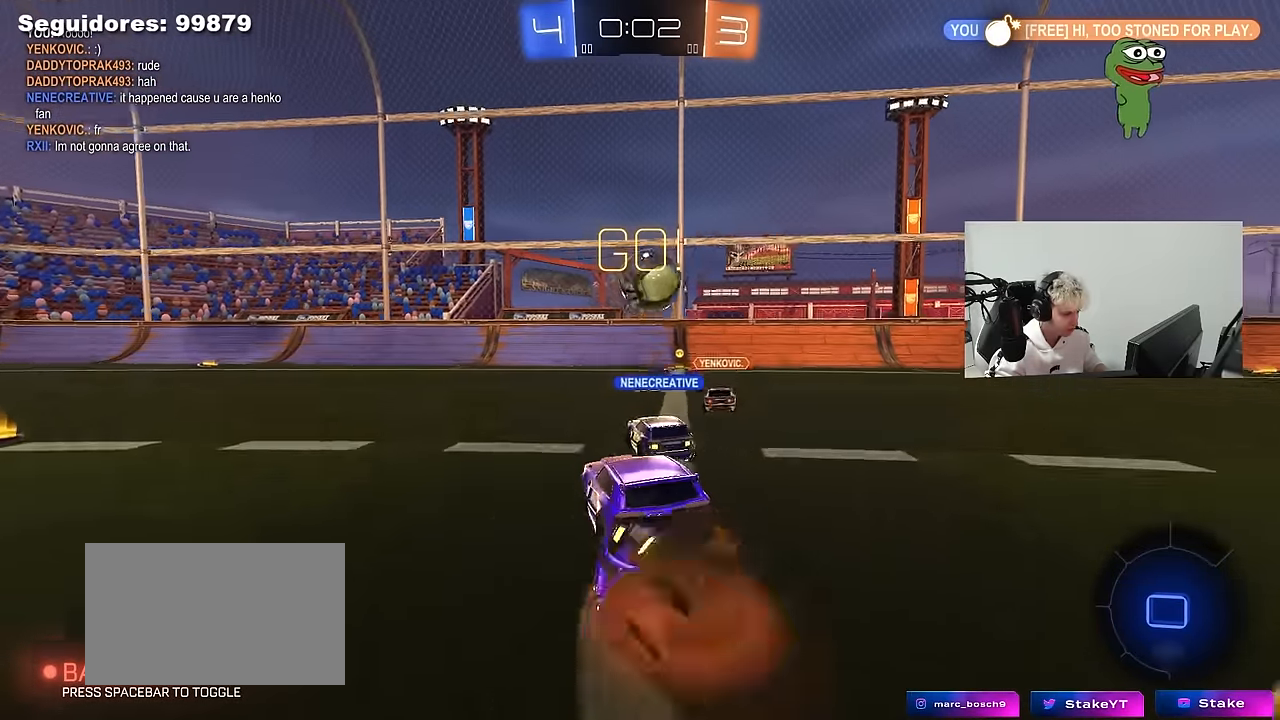
{"keys": ["d", "s", "shift"], "mouse": [], "mouse_move": "left", "events": [[50, "d", "up"], [50, "mouse_right", "up"], [100, "w", "down"], [200, "d", "down"], [200, "mouse_right", "down"], [200, "shift", "down"], [200, "space", "down"], [283, "s", "down"], [333, "w", "up"], [383, "space", "up"], [433, "mouse_right", "up"]]}
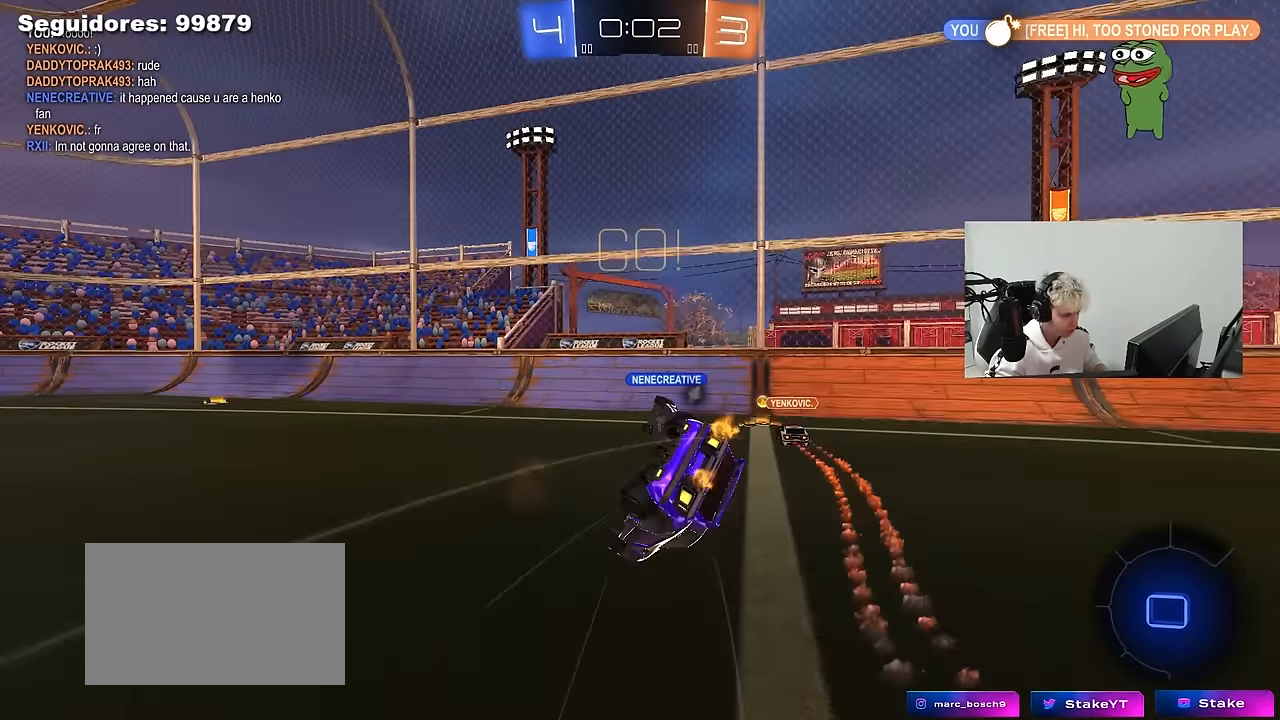
{"keys": ["d"], "mouse": [], "mouse_move": "still", "events": [[66, "s", "up"], [250, "s", "down"], [483, "s", "up"], [483, "shift", "up"]]}
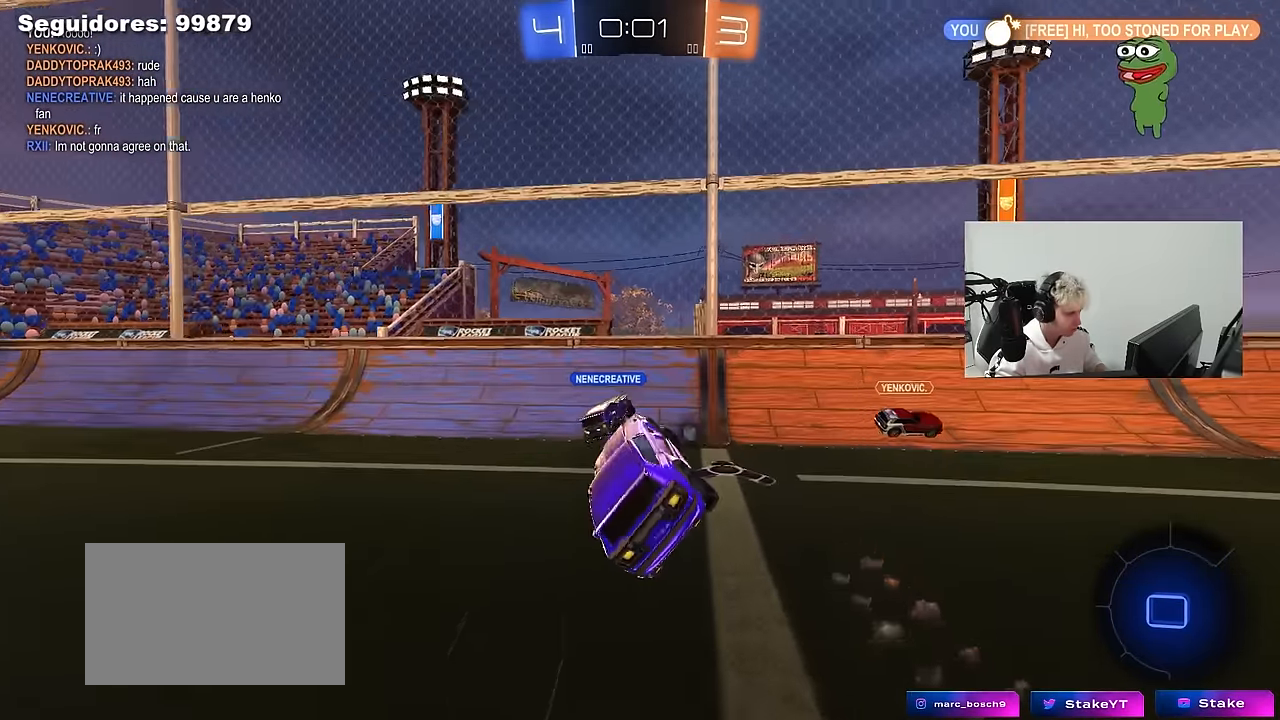
{"keys": ["a", "w"], "mouse": [], "mouse_move": "still", "events": [[33, "d", "up"], [133, "space", "down"], [266, "a", "down"], [316, "space", "up"], [316, "w", "down"]]}
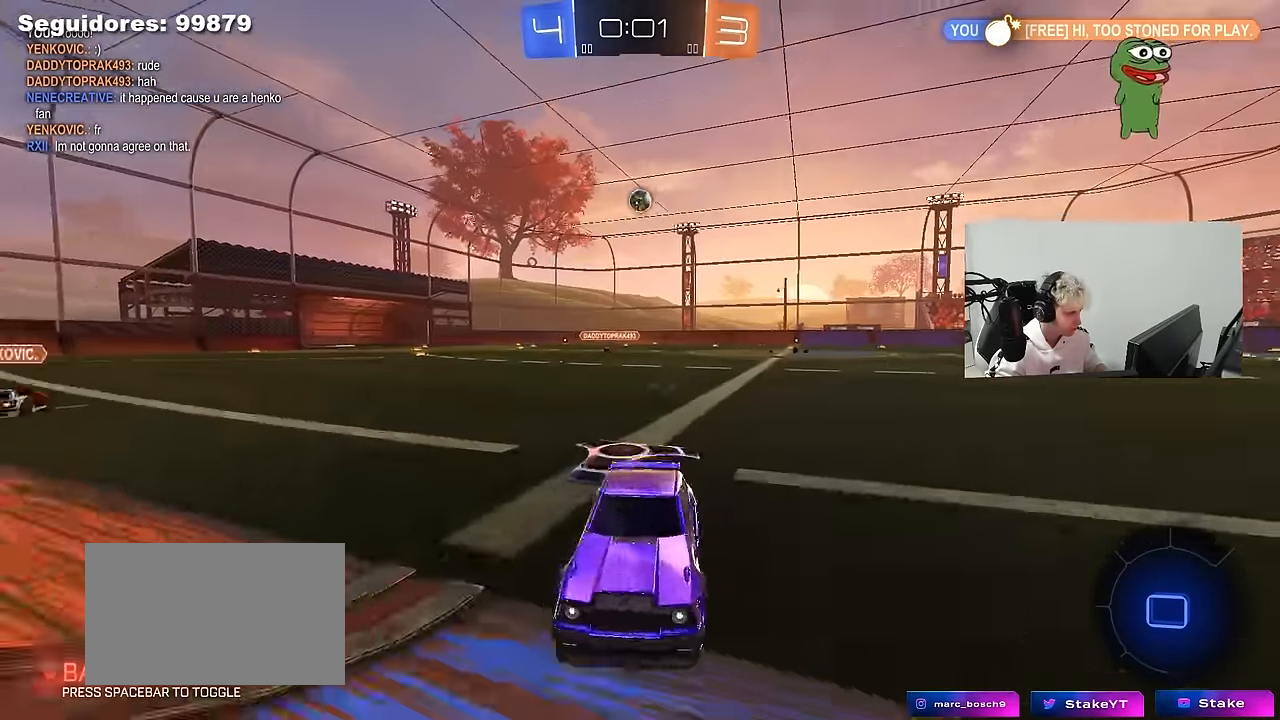
{"keys": ["a", "w"], "mouse": [], "mouse_move": "still", "events": []}
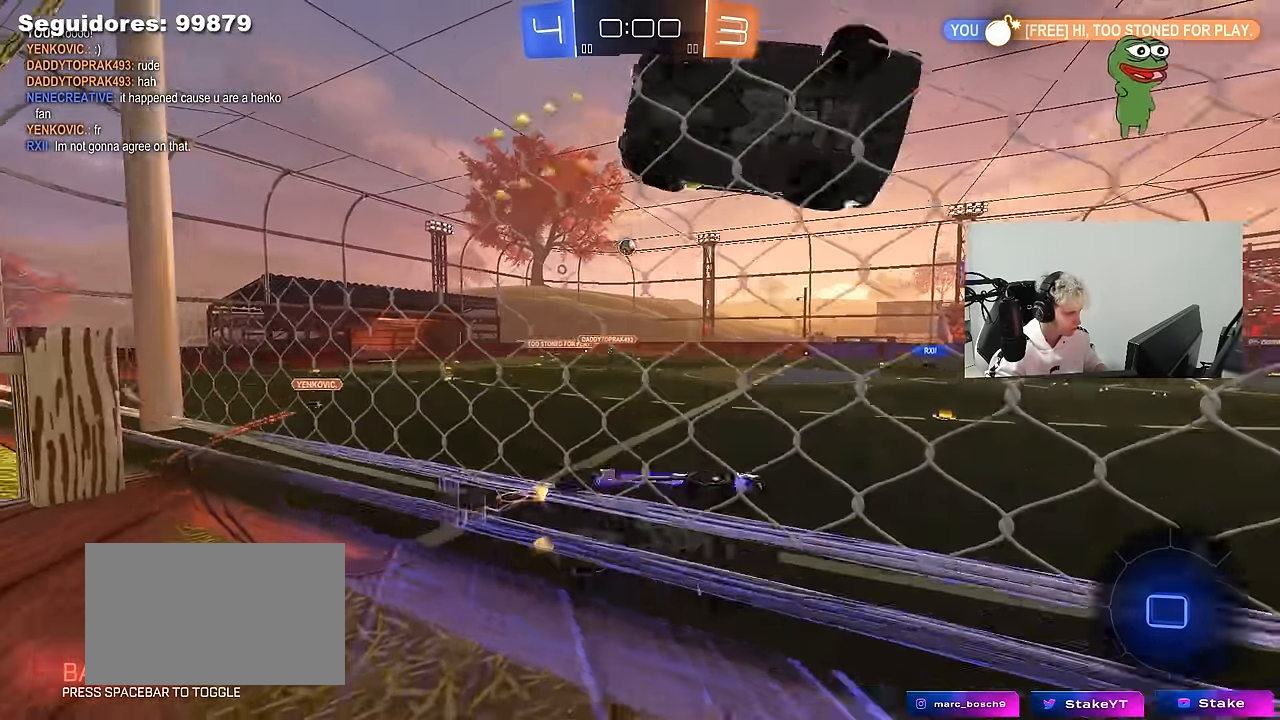
{"keys": ["d"], "mouse": [], "mouse_move": "up-right", "events": [[116, "space", "down"], [166, "a", "up"], [166, "d", "down"], [166, "mouse_right", "down"], [166, "w", "up"], [233, "space", "up"], [250, "s", "down"], [250, "shift", "down"], [400, "mouse_right", "up"], [483, "s", "up"], [483, "shift", "up"]]}
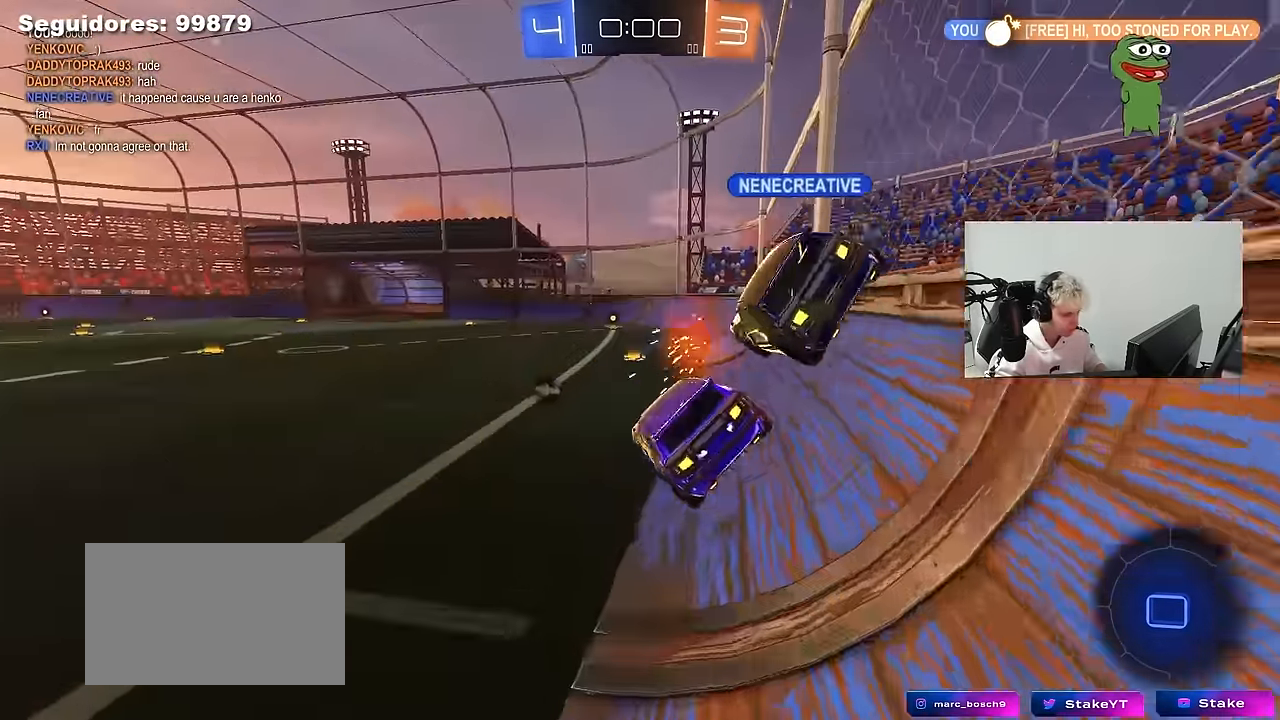
{"keys": ["w"], "mouse": [], "mouse_move": "up", "events": [[33, "d", "up"], [183, "w", "down"], [266, "d", "down"], [266, "mouse_left", "down"], [266, "mouse_right", "down"], [366, "mouse_right", "up"], [500, "d", "up"], [500, "mouse_left", "up"]]}
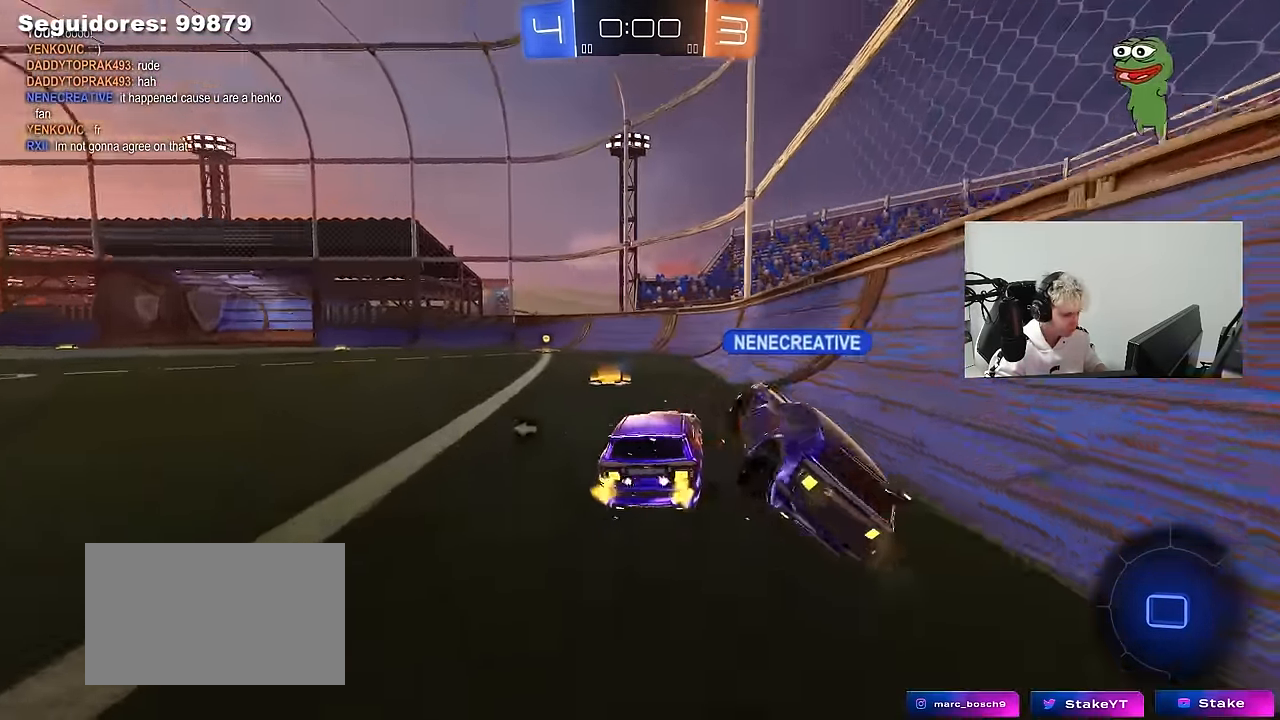
{"keys": ["w"], "mouse": ["left"], "mouse_move": "still", "events": [[50, "a", "down"], [233, "mouse_left", "down"], [383, "a", "up"]]}
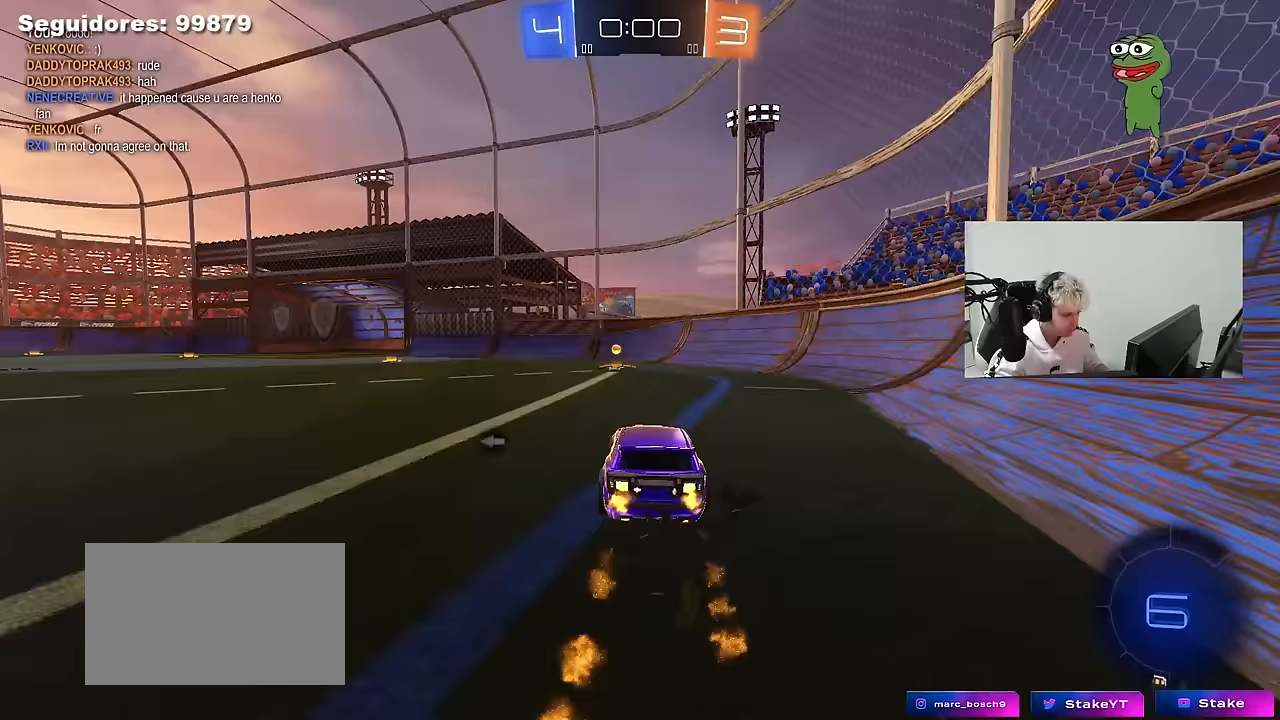
{"keys": ["a", "shift", "w"], "mouse": ["left"], "mouse_move": "still", "events": [[117, "space", "down"], [300, "space", "up"], [450, "a", "down"], [450, "shift", "down"]]}
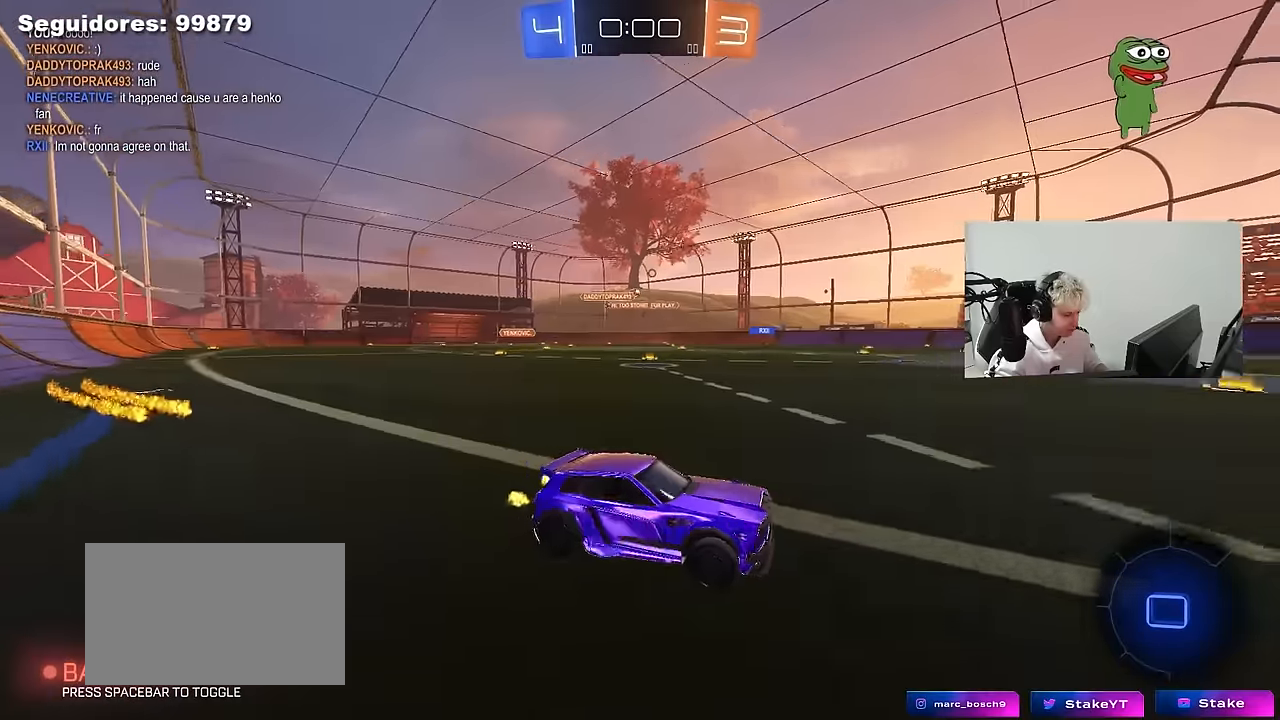
{"keys": ["a", "w"], "mouse": ["left"], "mouse_move": "still", "events": [[83, "shift", "up"], [183, "a", "up"], [317, "a", "down"]]}
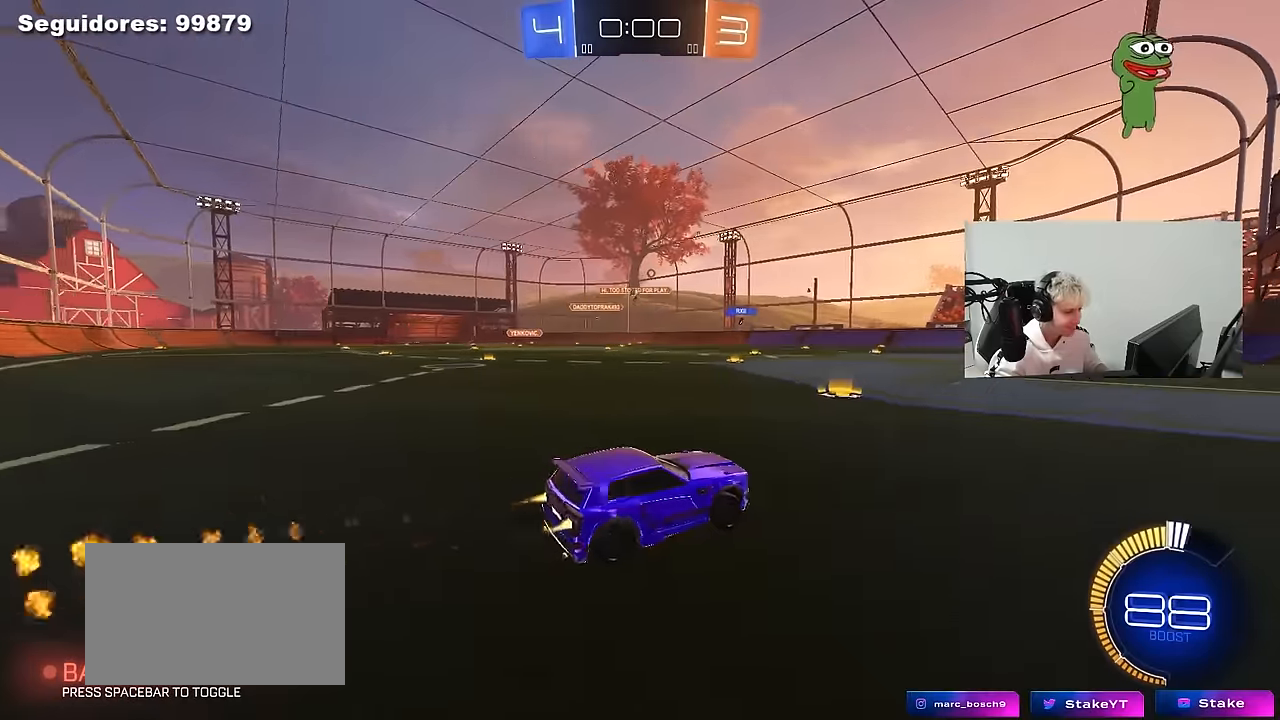
{"keys": ["d"], "mouse": [], "mouse_move": "still", "events": [[150, "a", "up"], [233, "mouse_left", "up"], [283, "a", "down"], [417, "a", "up"], [417, "w", "up"], [467, "d", "down"]]}
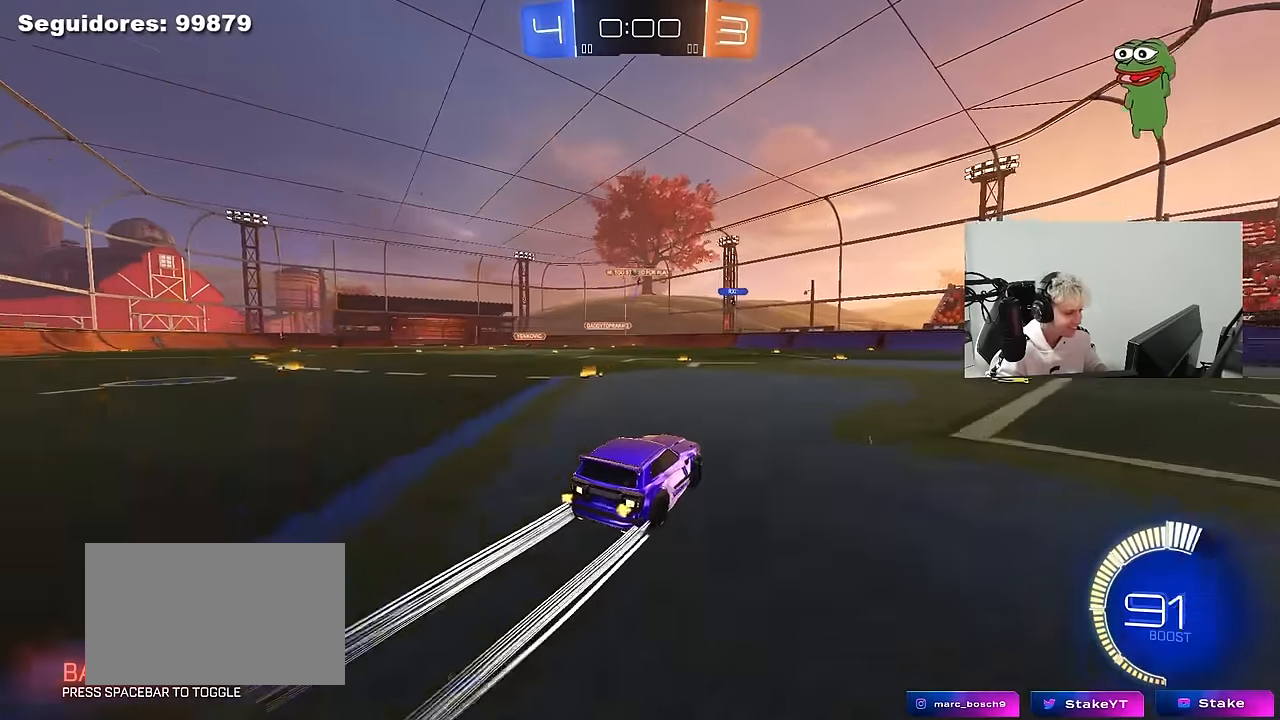
{"keys": ["a", "w"], "mouse": [], "mouse_move": "still", "events": [[67, "s", "down"], [250, "s", "up"], [300, "d", "up"], [450, "w", "down"], [483, "a", "down"]]}
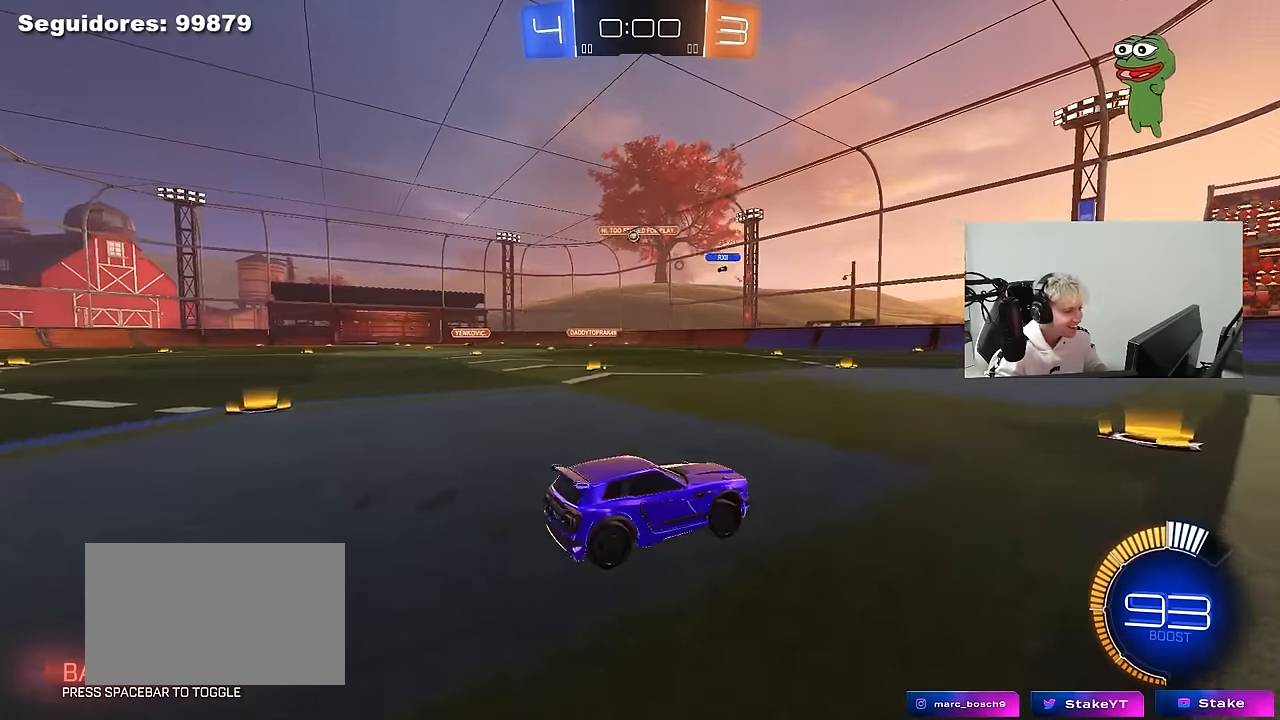
{"keys": ["w"], "mouse": ["left"], "mouse_move": "still", "events": [[267, "mouse_left", "down"], [317, "a", "up"]]}
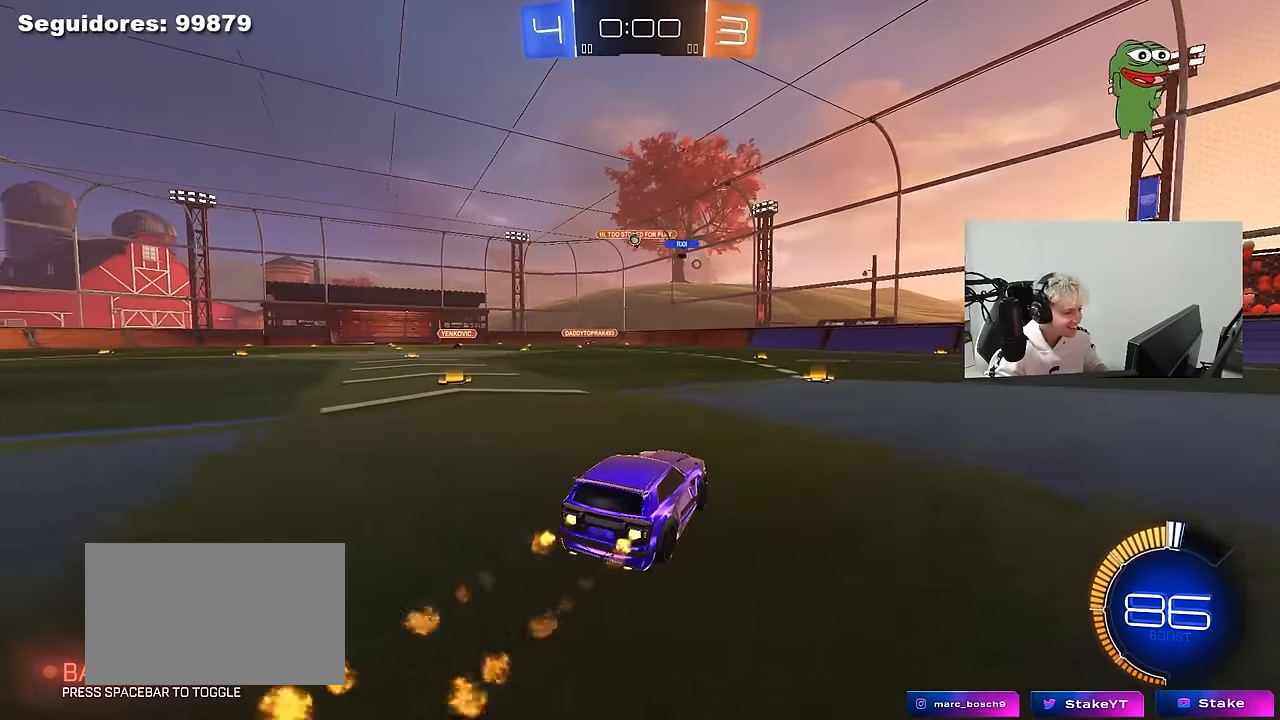
{"keys": ["w"], "mouse": [], "mouse_move": "up", "events": [[283, "a", "down"], [283, "mouse_left", "up"], [417, "a", "up"]]}
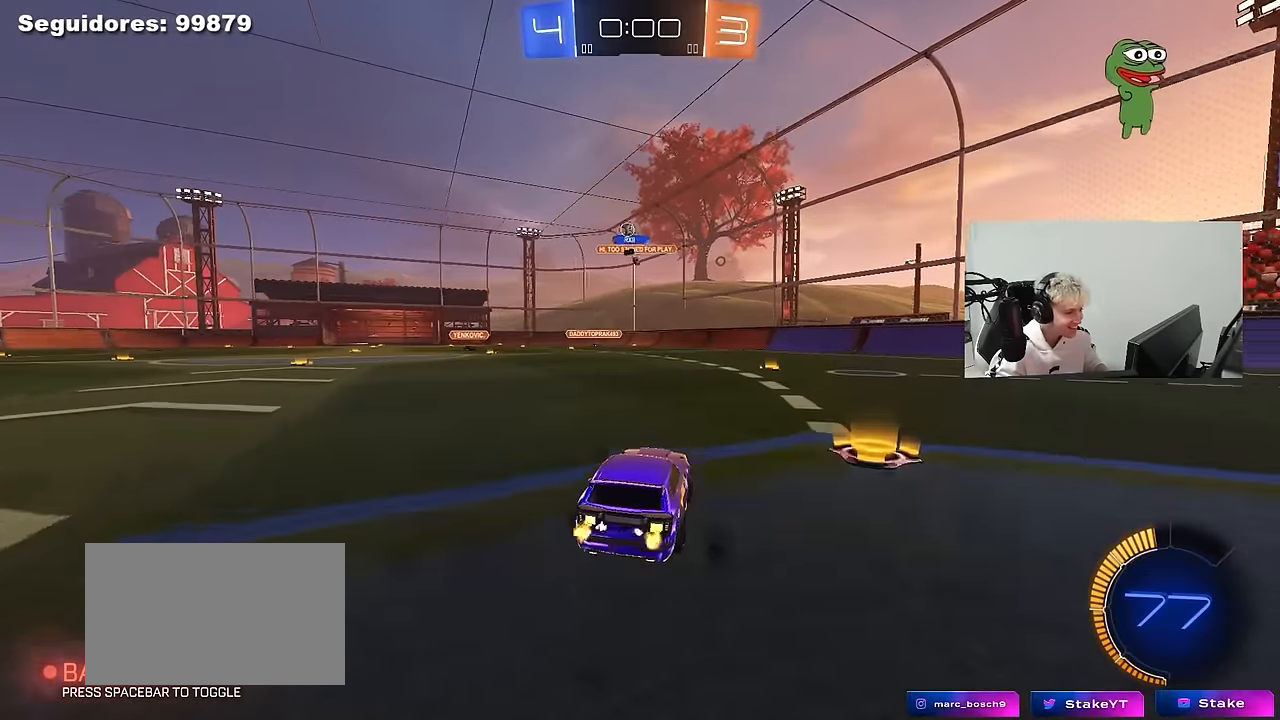
{"keys": ["a", "w"], "mouse": ["left"], "mouse_move": "down", "events": [[167, "a", "down"], [217, "shift", "down"], [350, "mouse_left", "down"], [350, "shift", "up"]]}
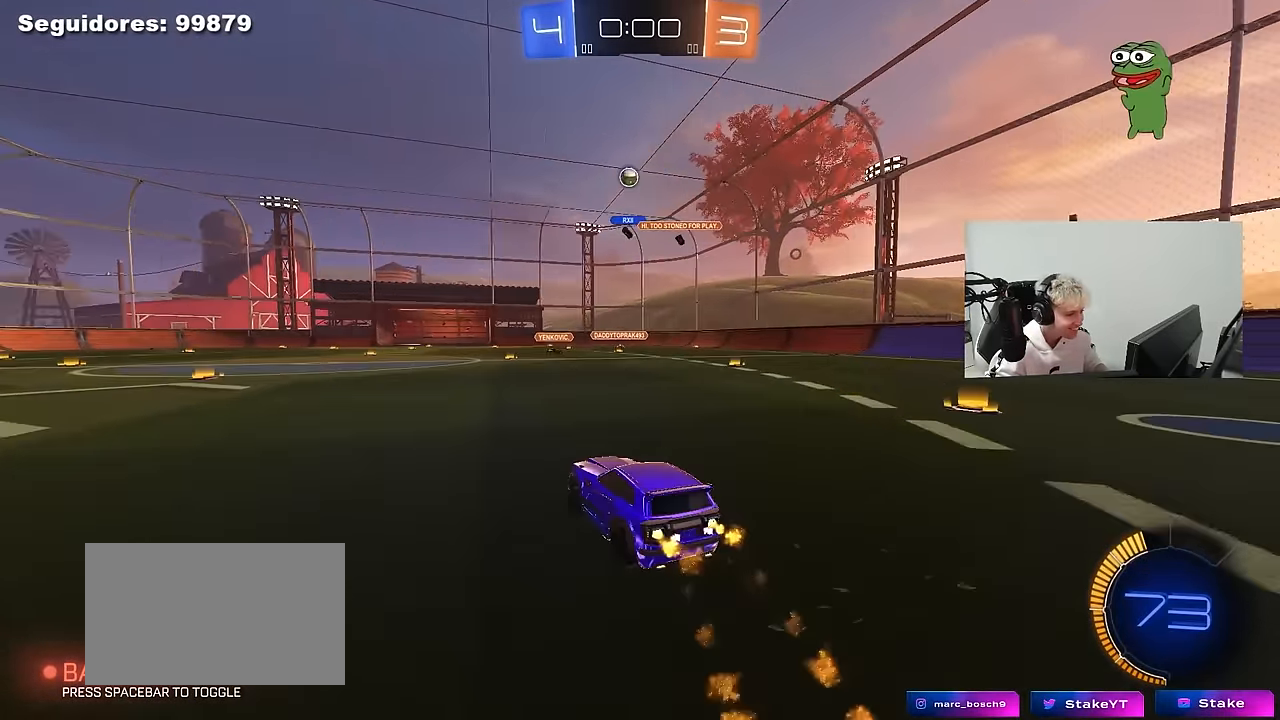
{"keys": ["a", "w"], "mouse": [], "mouse_move": "still", "events": [[33, "a", "up"], [83, "d", "down"], [183, "d", "up"], [367, "mouse_left", "up"], [417, "a", "down"]]}
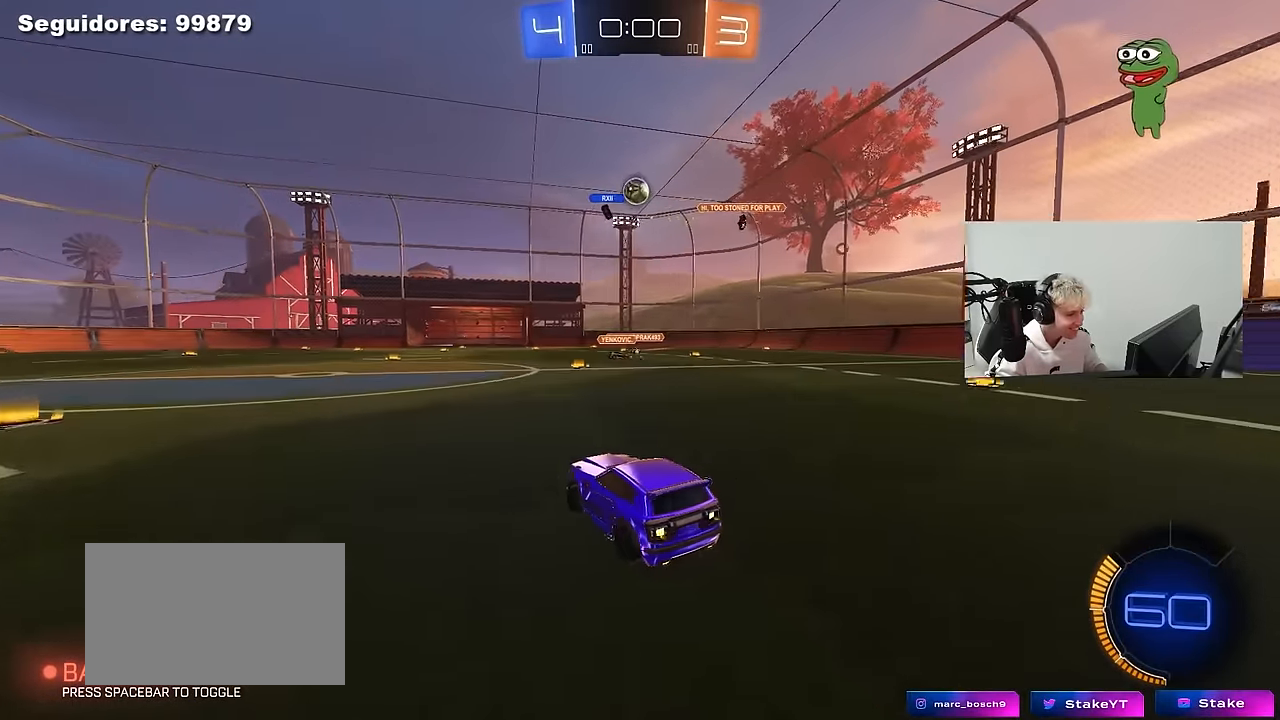
{"keys": ["a", "w"], "mouse": [], "mouse_move": "still", "events": [[50, "shift", "down"], [150, "shift", "up"]]}
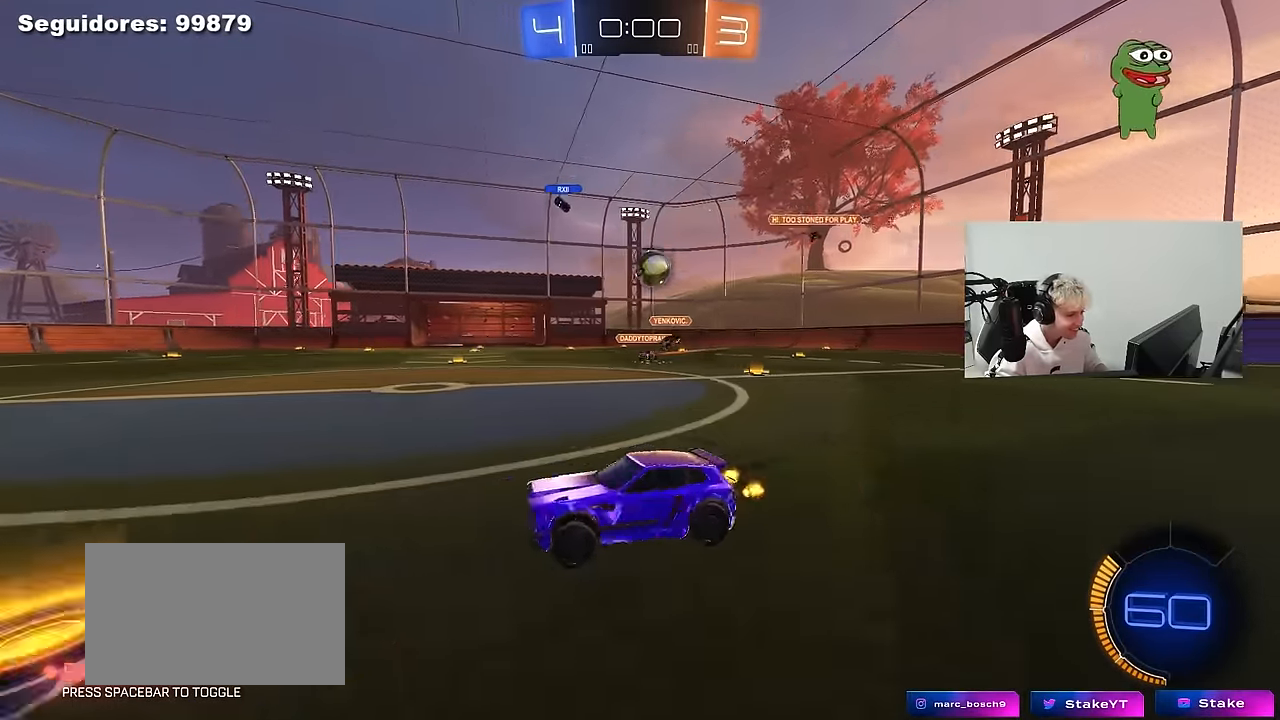
{"keys": ["w"], "mouse": ["left"], "mouse_move": "still", "events": [[117, "a", "up"], [167, "d", "down"], [300, "mouse_left", "down"], [400, "d", "up"], [433, "a", "down"], [483, "a", "up"]]}
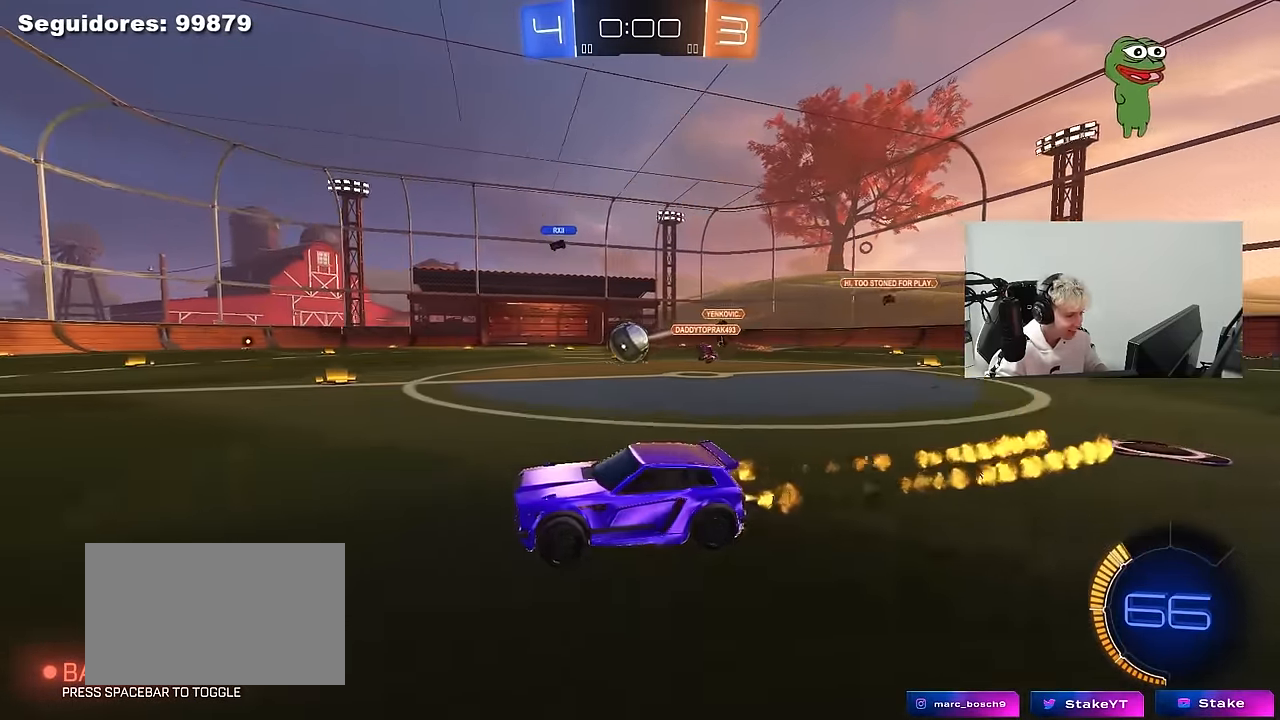
{"keys": [], "mouse": [], "mouse_move": "still", "events": [[83, "d", "down"], [133, "mouse_left", "up"], [267, "d", "up"], [367, "w", "up"]]}
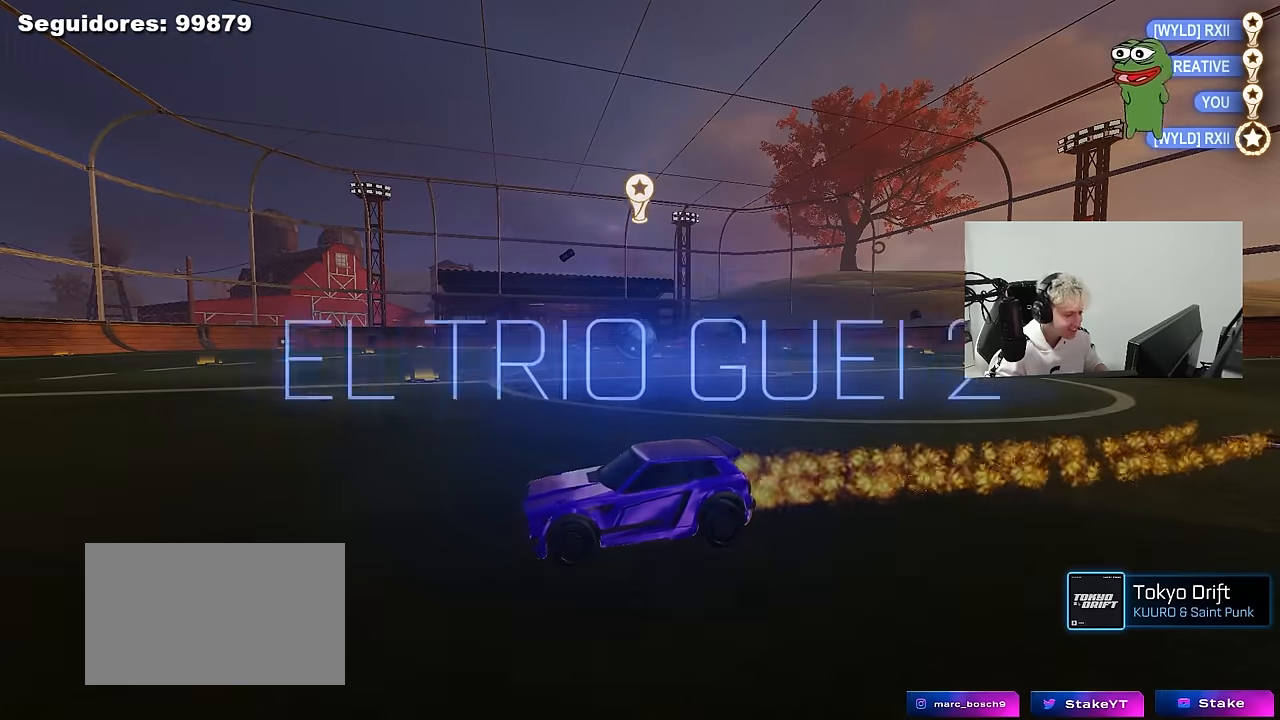
{"keys": [], "mouse": [], "mouse_move": "still", "events": []}
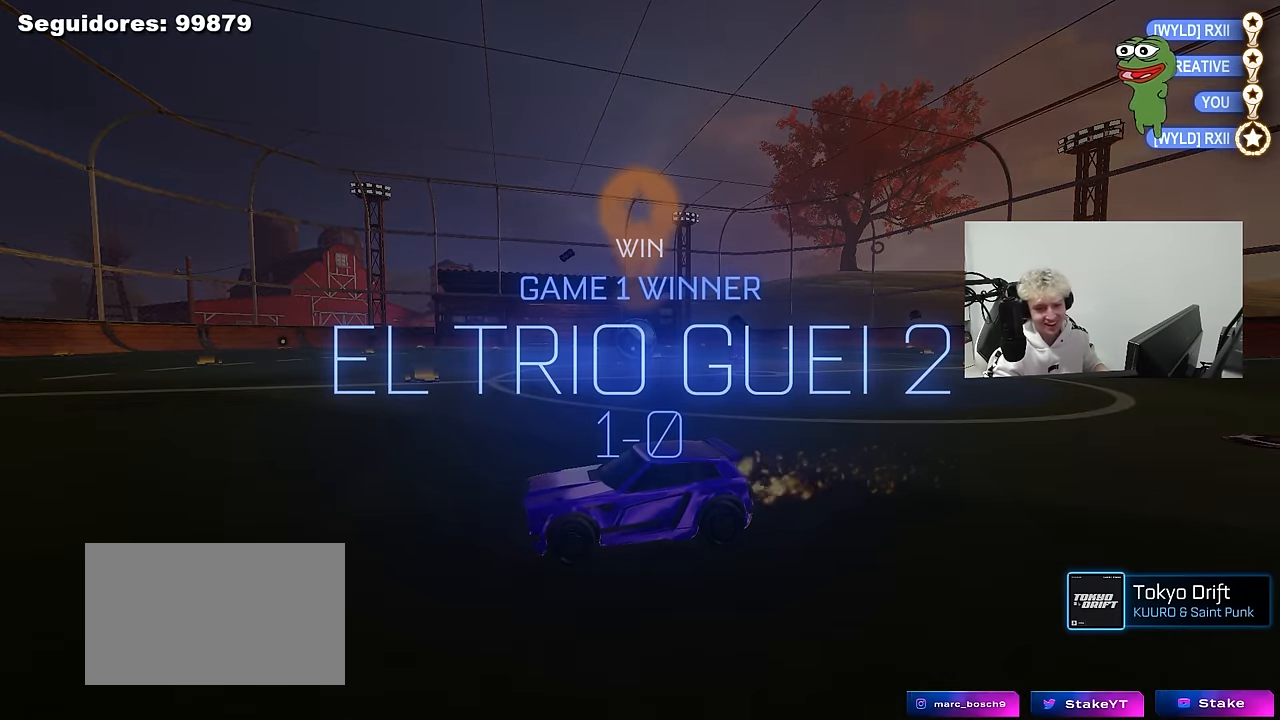
{"keys": [], "mouse": [], "mouse_move": "still", "events": []}
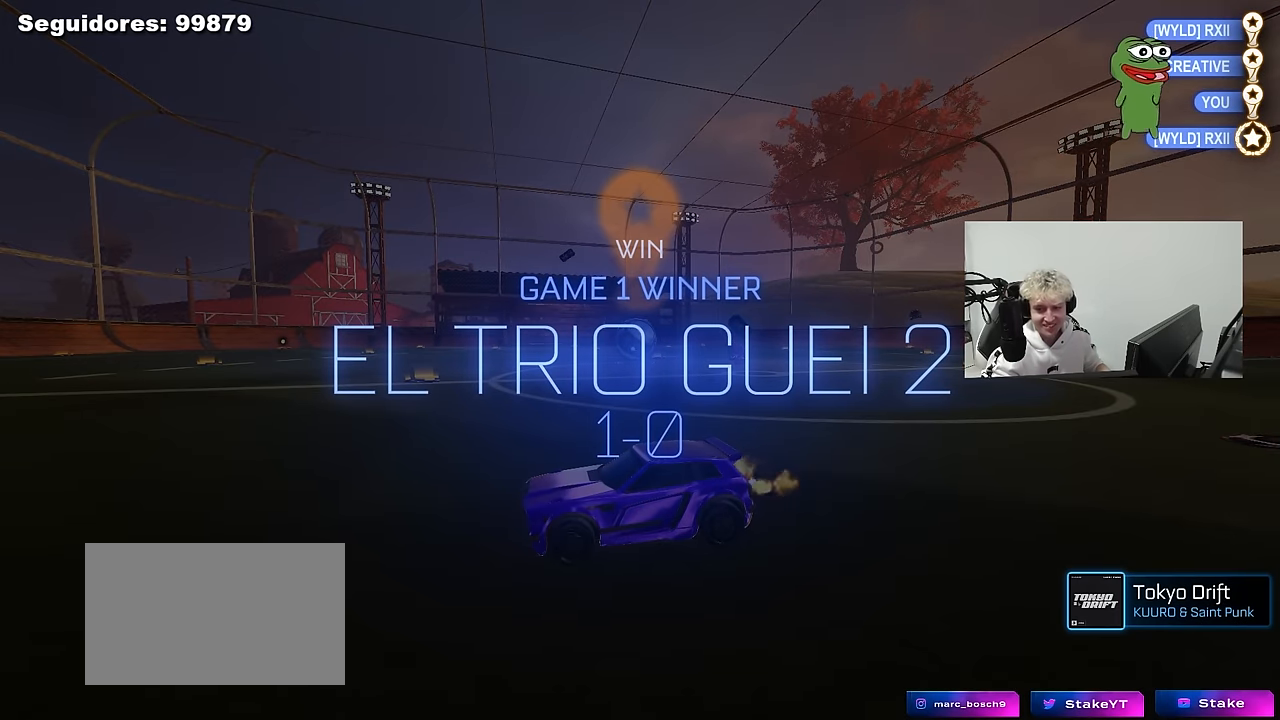
{"keys": [], "mouse": [], "mouse_move": "still", "events": []}
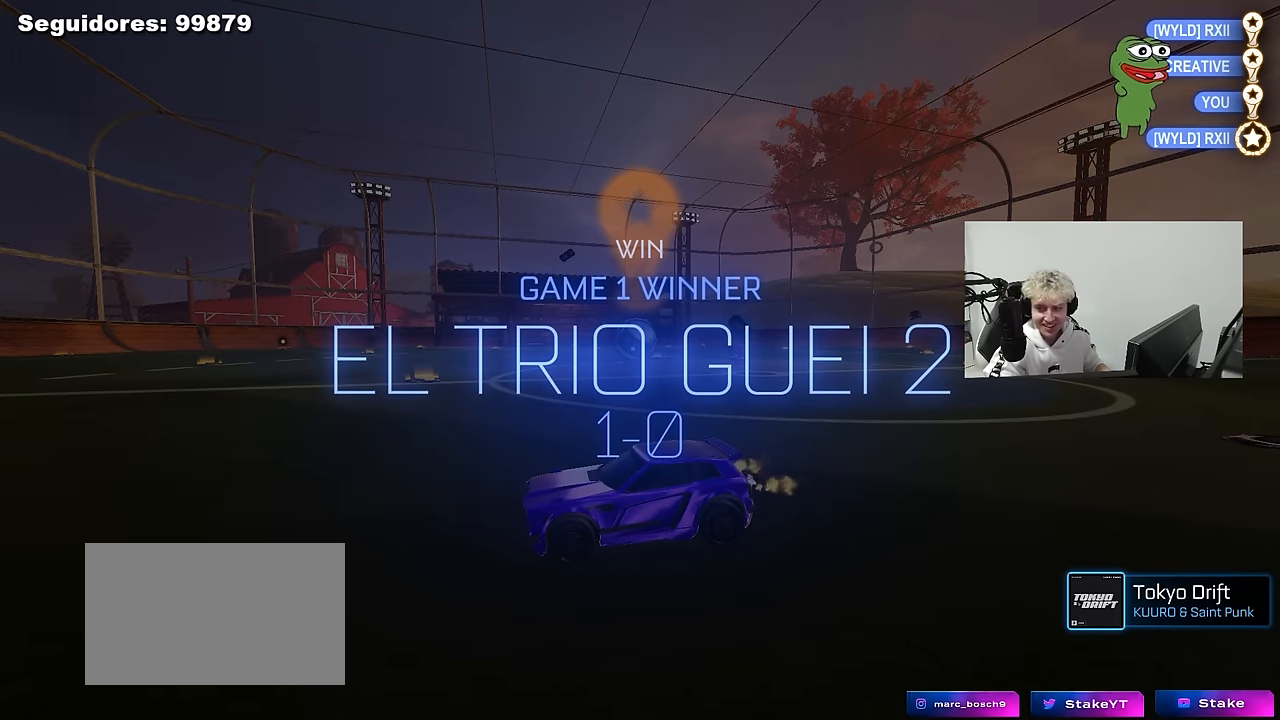
{"keys": [], "mouse": [], "mouse_move": "still", "events": []}
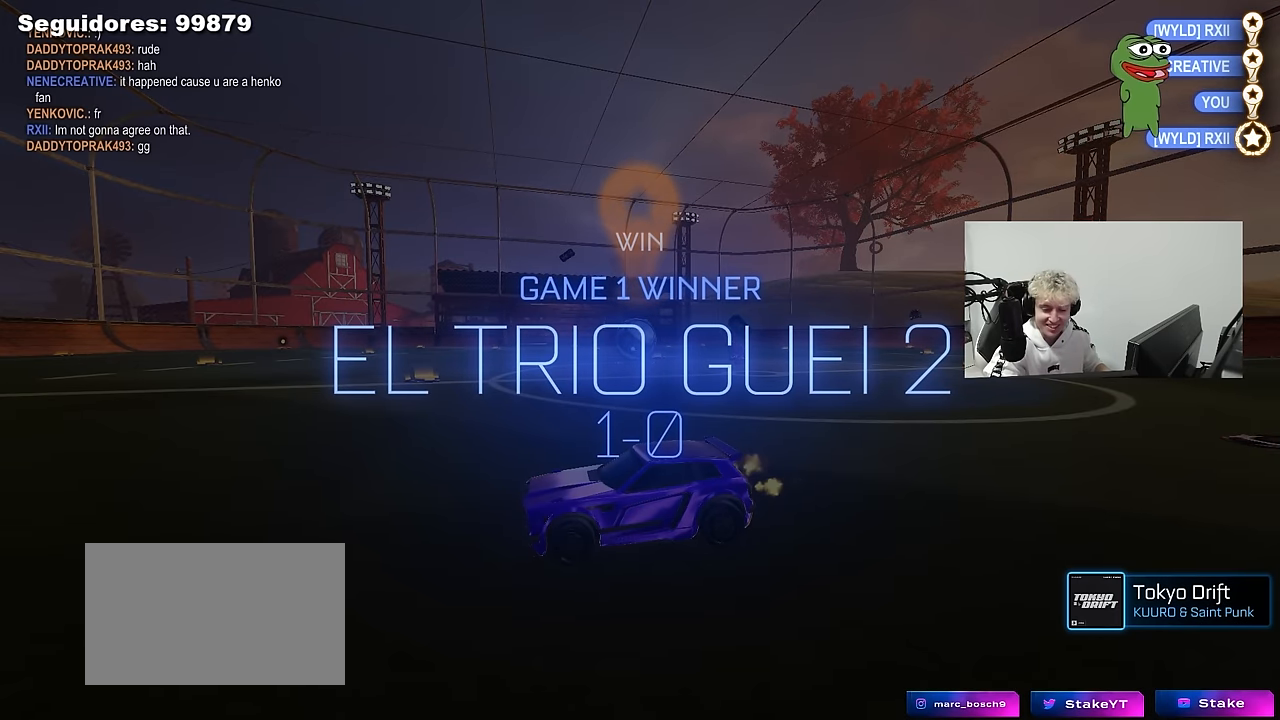
{"keys": [], "mouse": [], "mouse_move": "still", "events": []}
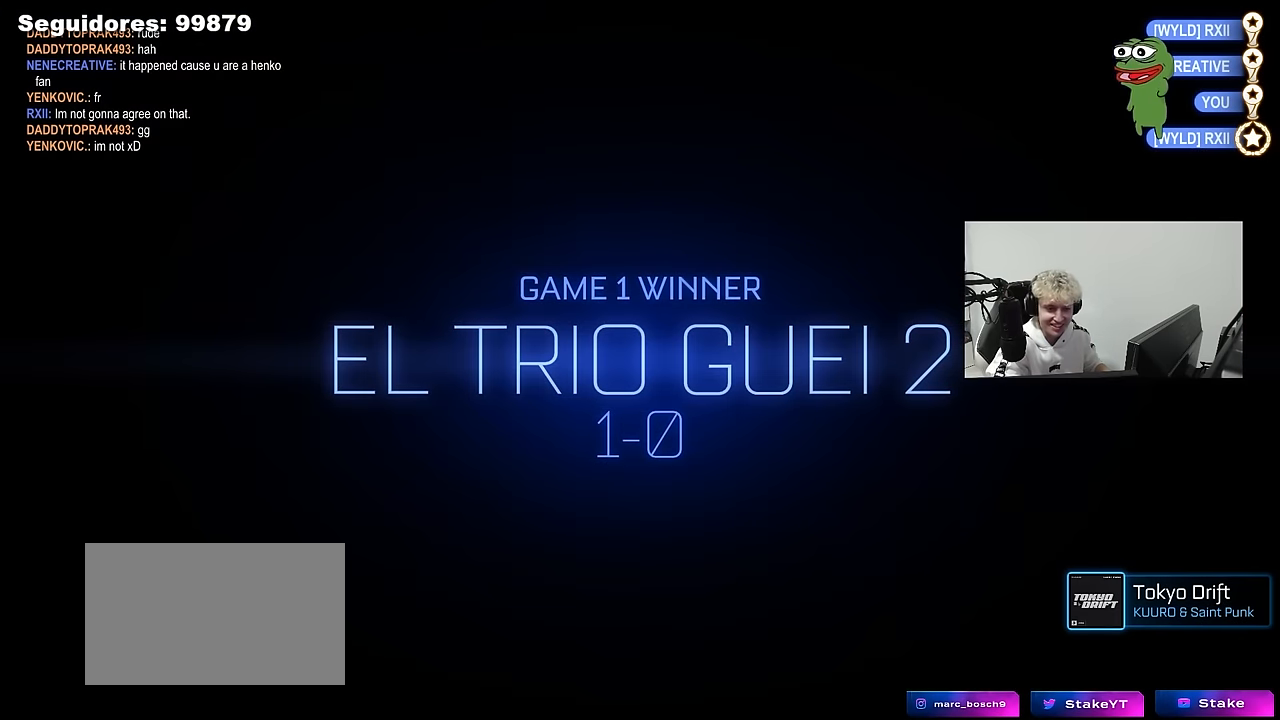
{"keys": [], "mouse": [], "mouse_move": "still", "events": []}
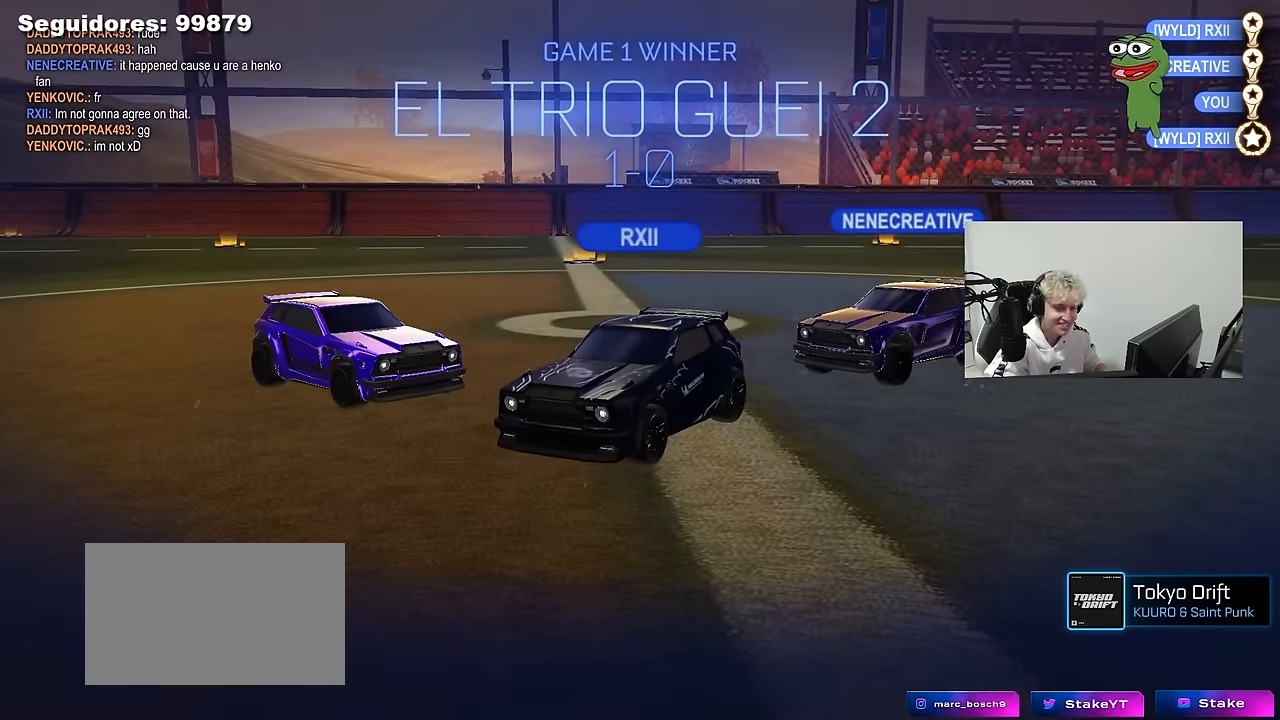
{"keys": [], "mouse": [], "mouse_move": "still", "events": []}